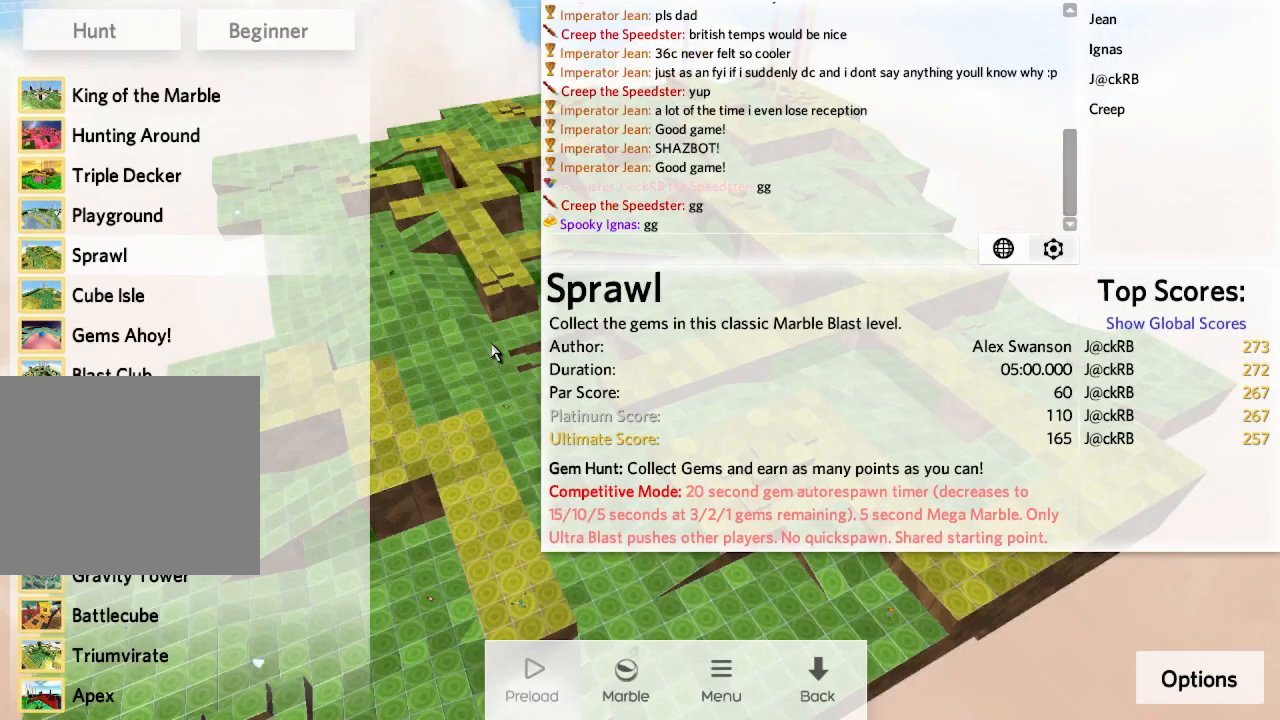
Gameplay with keyboard; each line is a JSON object with the keys held at the frame after it. "events" lists presses ("down") and releases ("up") of "a", "ctrl", "d", "e", "q", "s", "shift", "space" and "w" between this image and that frame as [ms after this image, input, new state], when the widget could be followed in between. No other keys are recorded. Mouse input is not recorded.
{"keys": [], "events": [[300, "a", "down"], [350, "a", "up"]]}
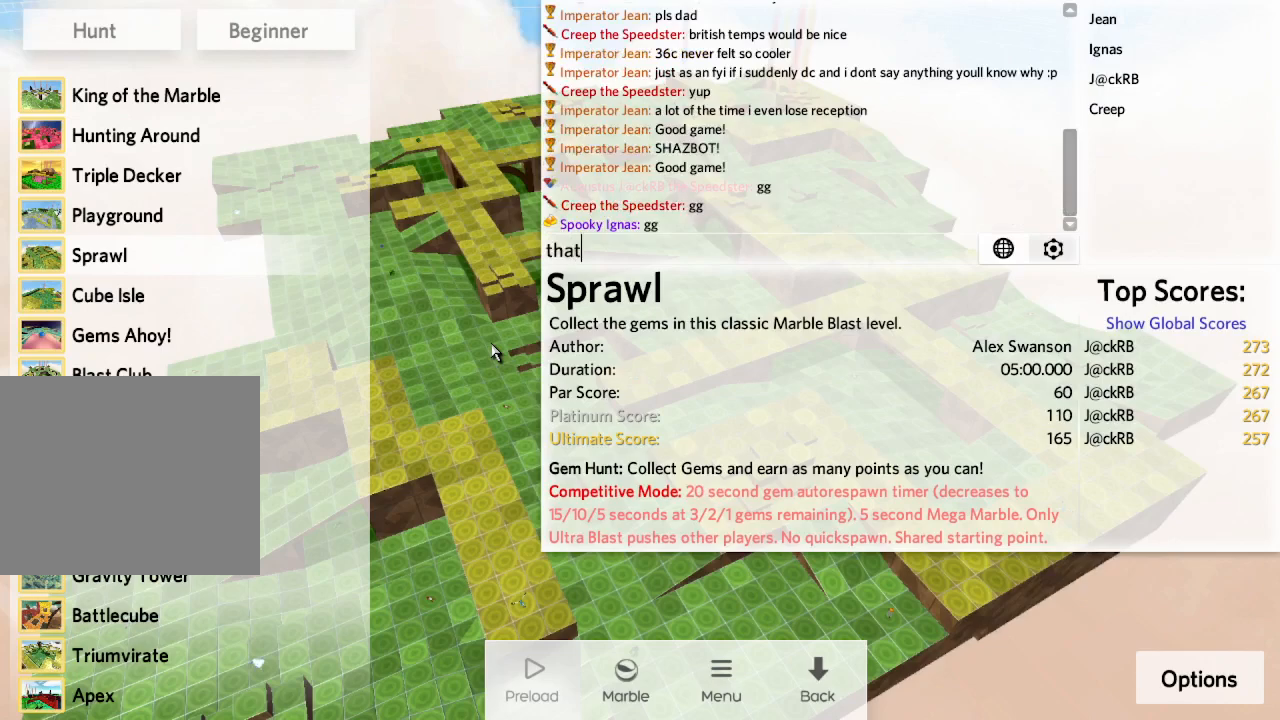
{"keys": ["s"], "events": [[83, "space", "down"], [150, "space", "up"], [167, "w", "down"], [233, "w", "up"], [317, "a", "down"], [367, "a", "up"], [450, "s", "down"]]}
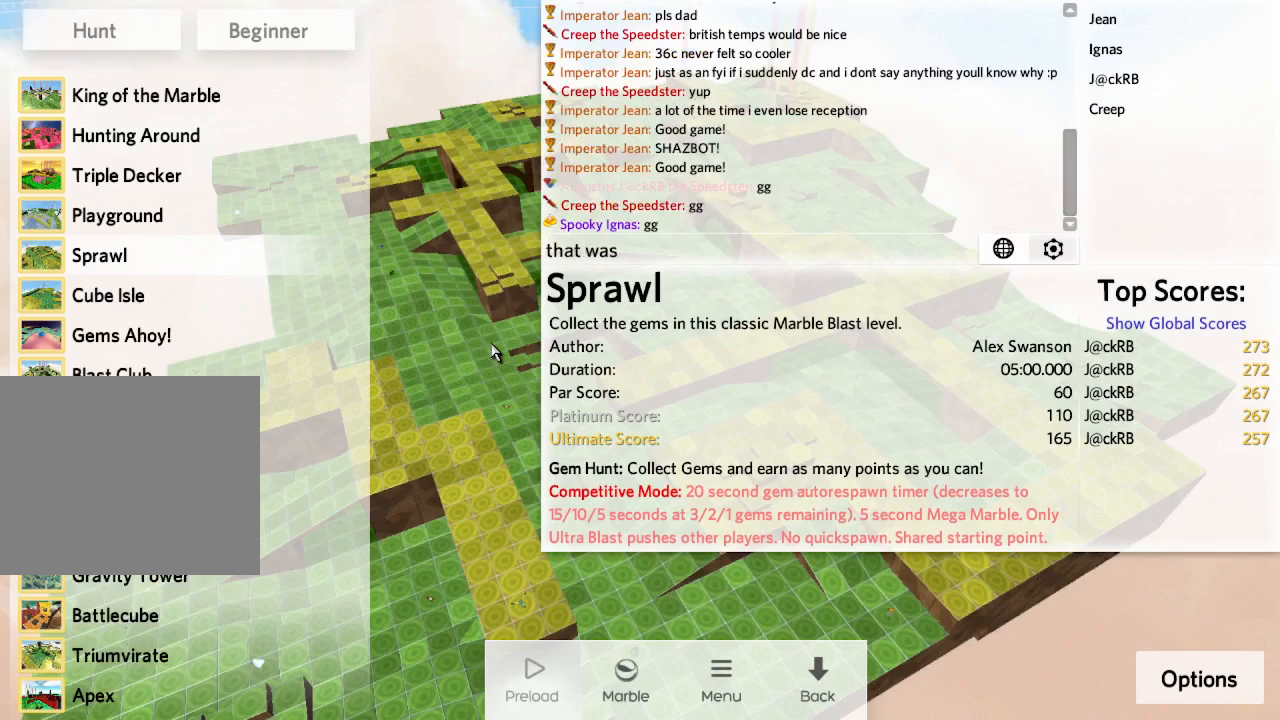
{"keys": [], "events": [[17, "s", "up"], [33, "space", "down"], [100, "space", "up"], [333, "e", "down"], [383, "e", "up"]]}
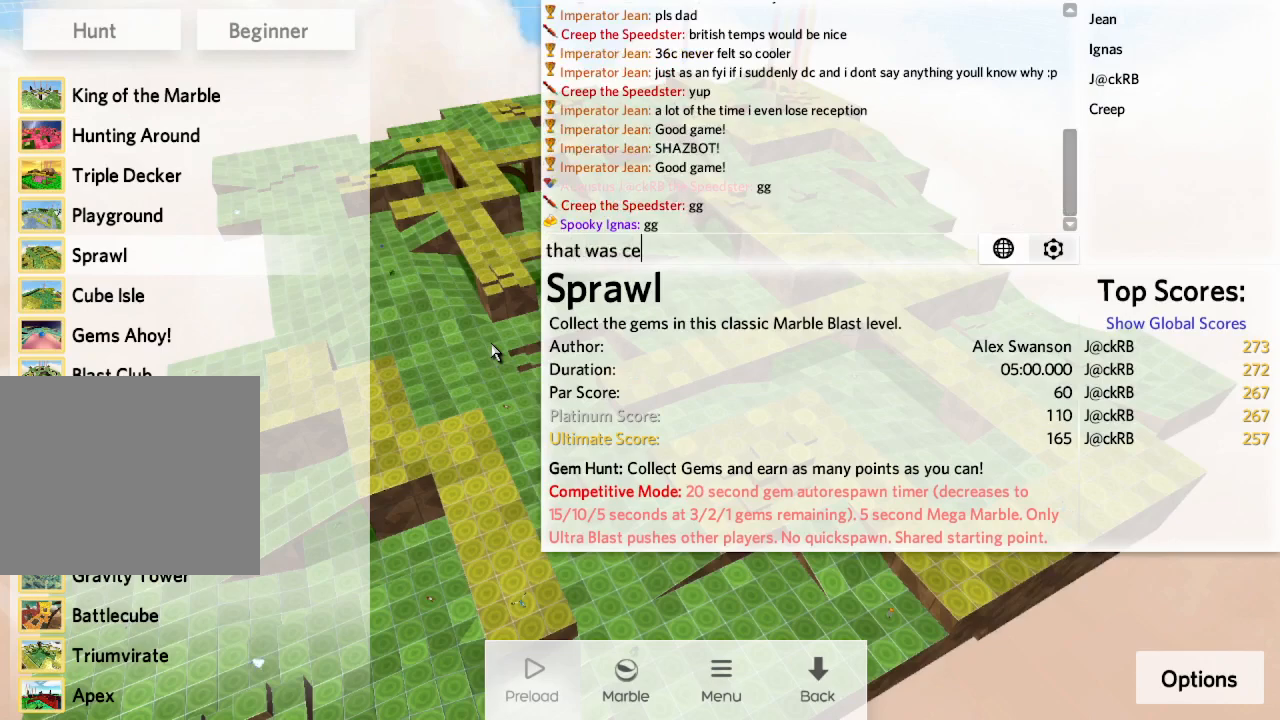
{"keys": [], "events": []}
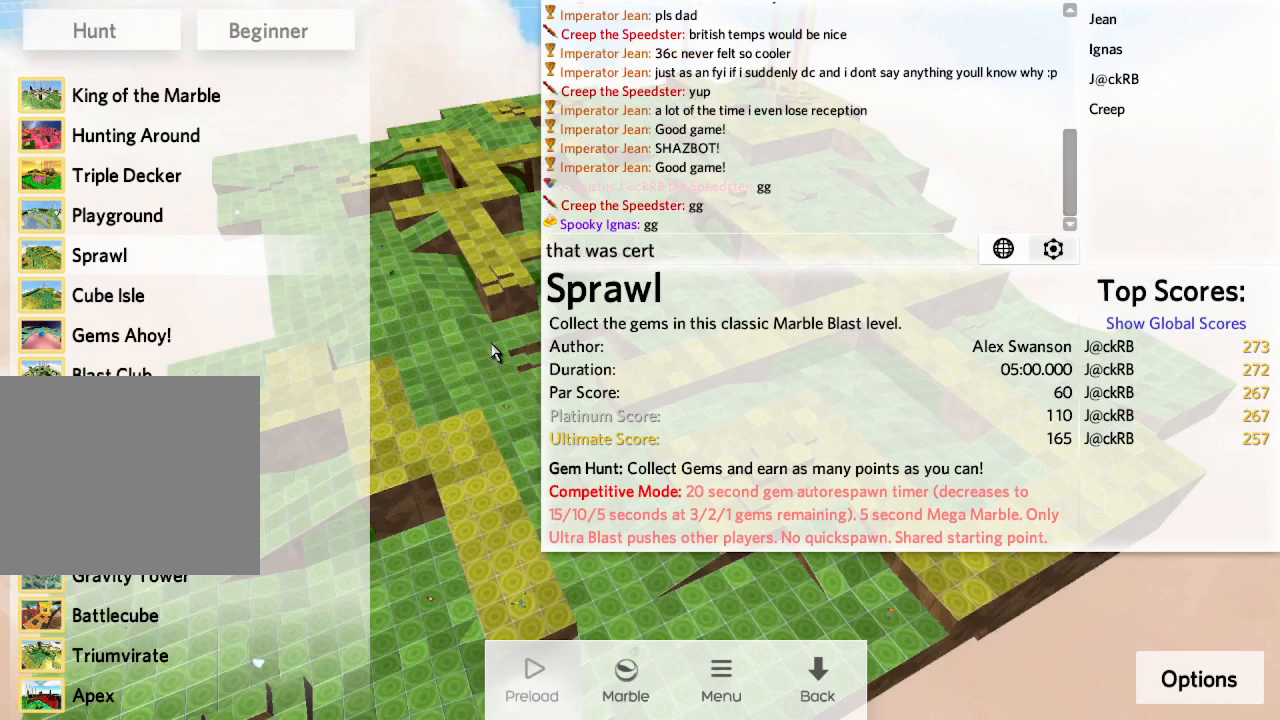
{"keys": [], "events": [[50, "a", "down"], [117, "a", "up"]]}
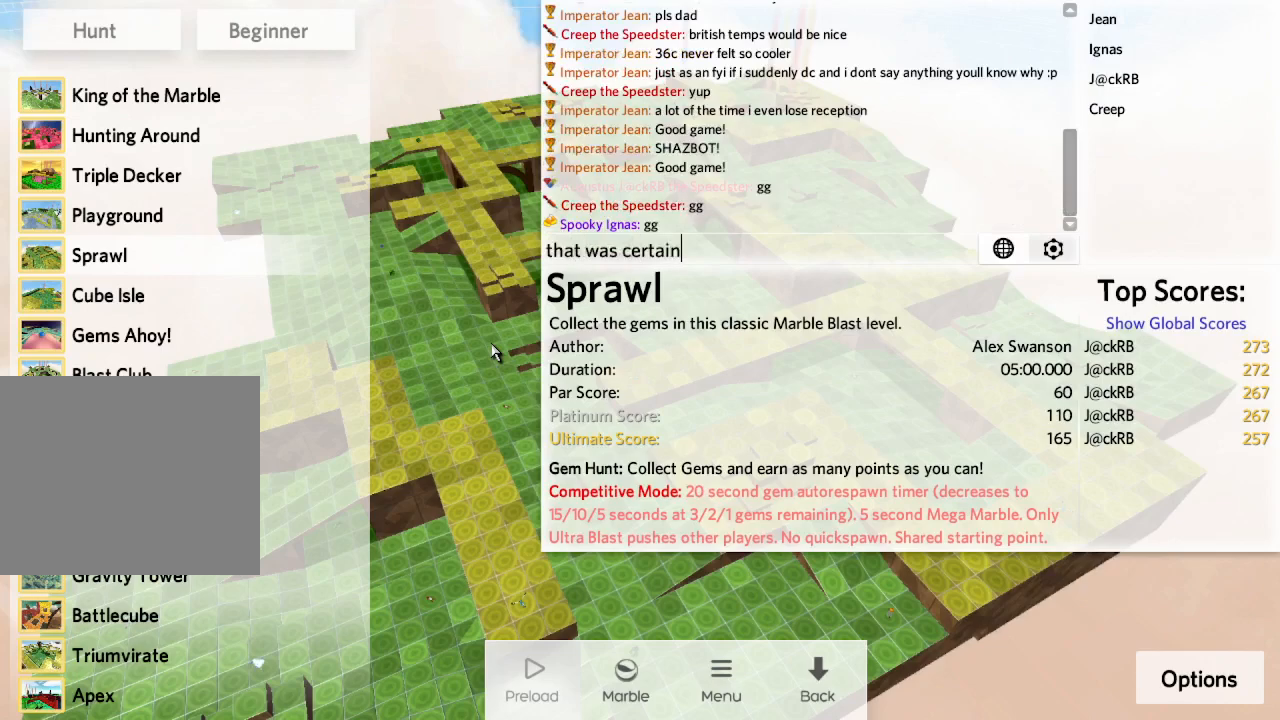
{"keys": [], "events": []}
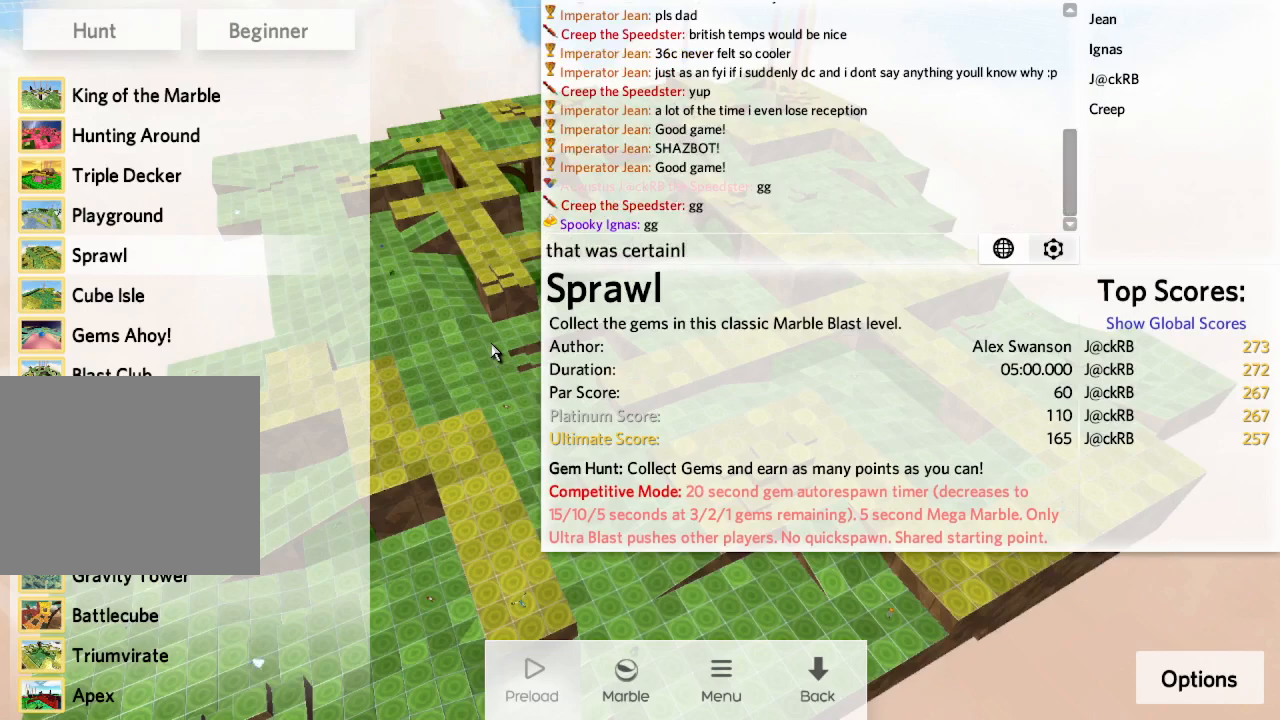
{"keys": [], "events": [[417, "space", "down"], [483, "space", "up"]]}
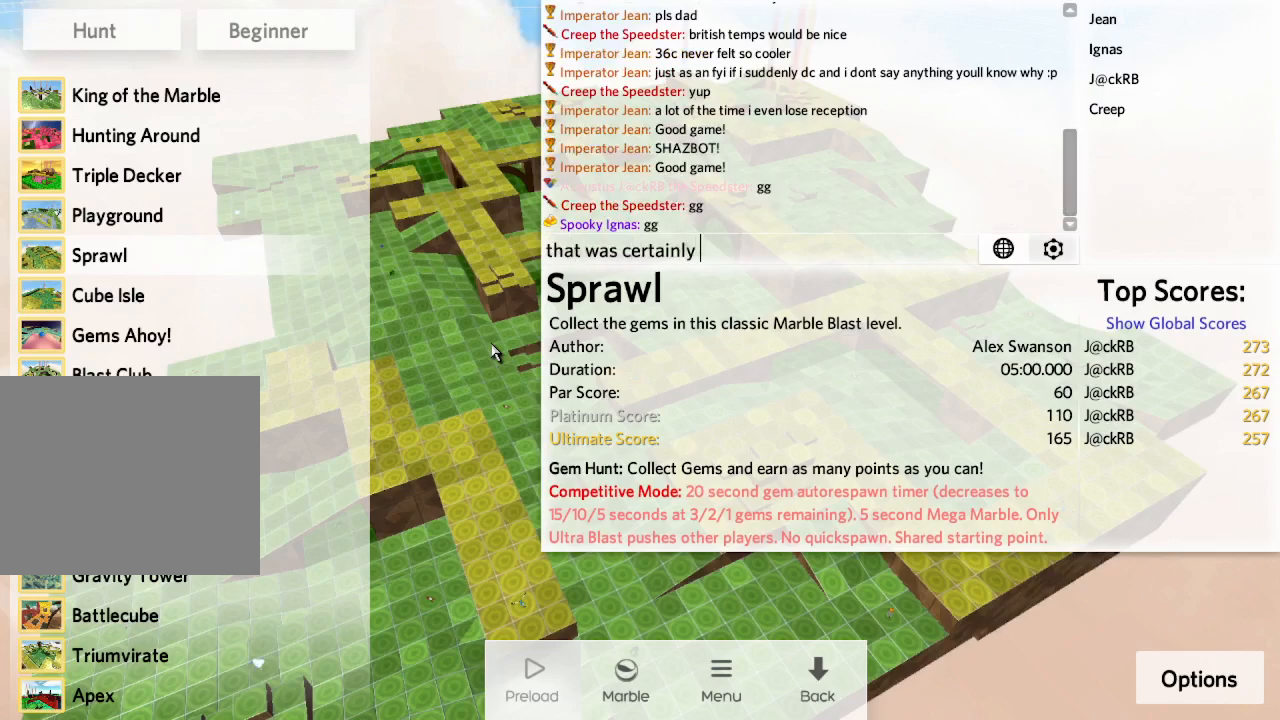
{"keys": [], "events": [[50, "a", "down"], [117, "a", "up"], [117, "space", "down"], [183, "space", "up"], [217, "w", "down"], [300, "w", "up"], [367, "a", "down"], [450, "a", "up"]]}
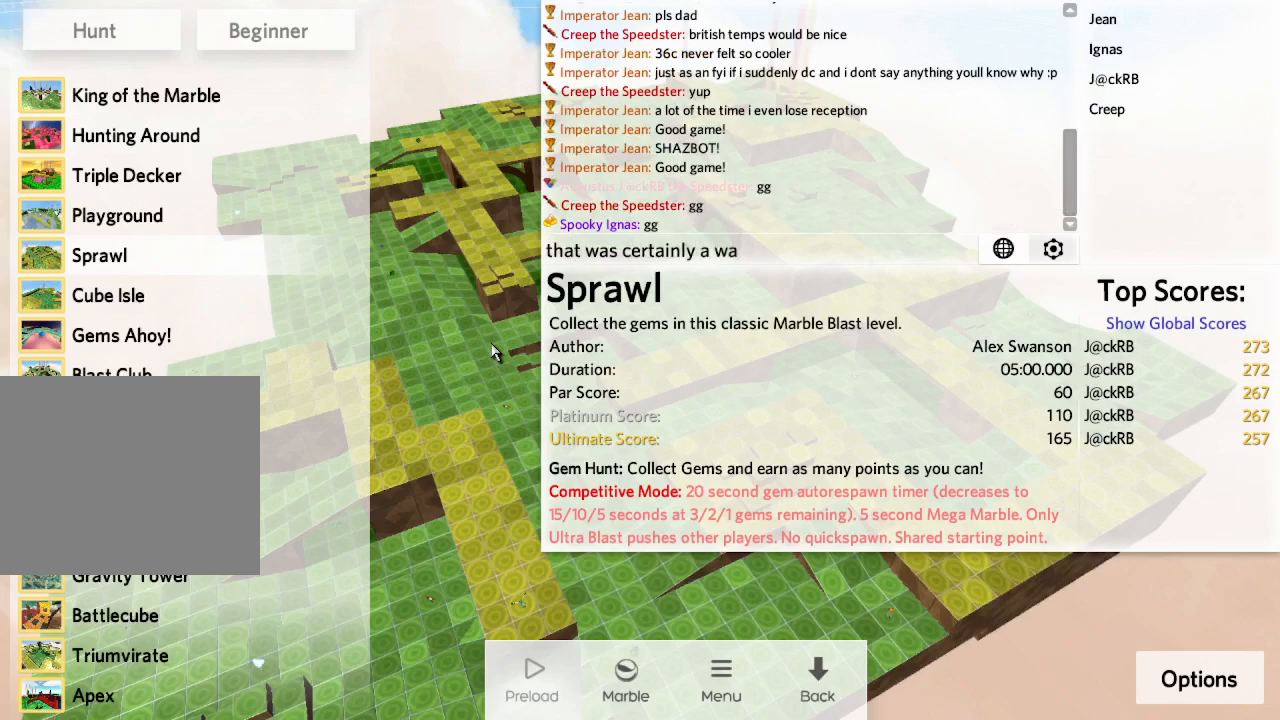
{"keys": [], "events": []}
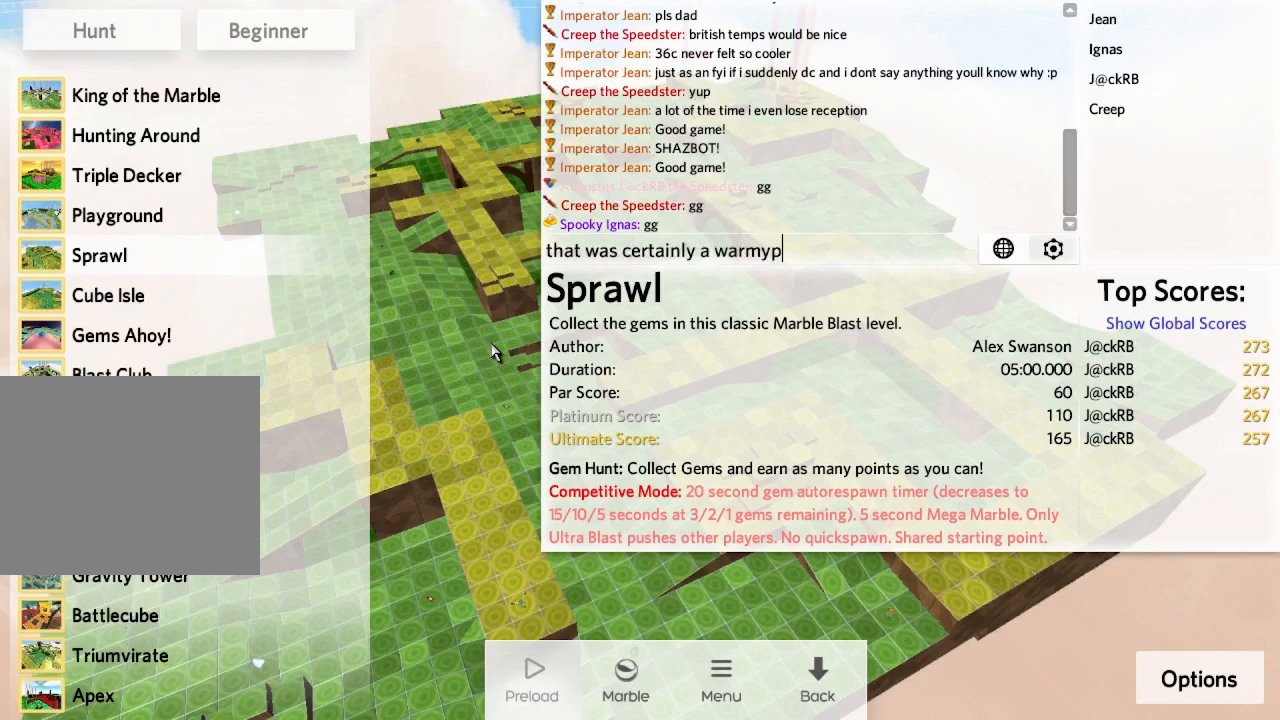
{"keys": ["a"], "events": [[233, "space", "down"], [300, "space", "up"], [433, "a", "down"]]}
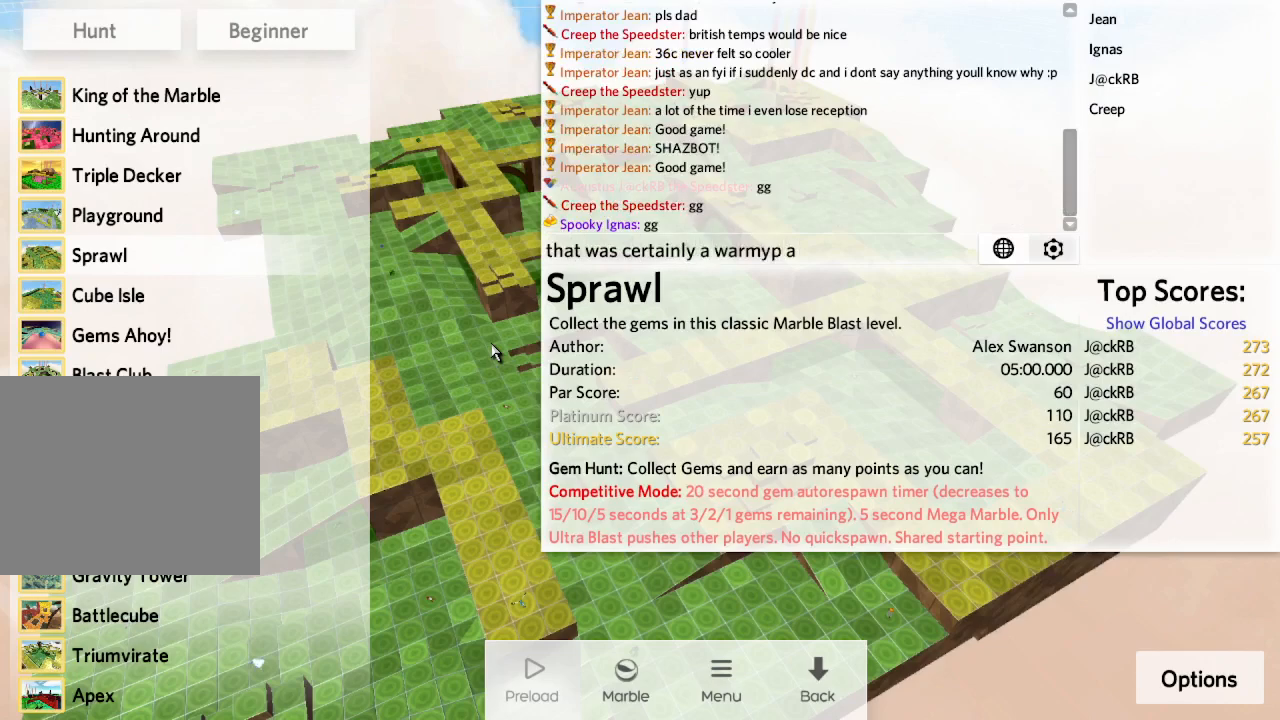
{"keys": [], "events": [[17, "a", "up"]]}